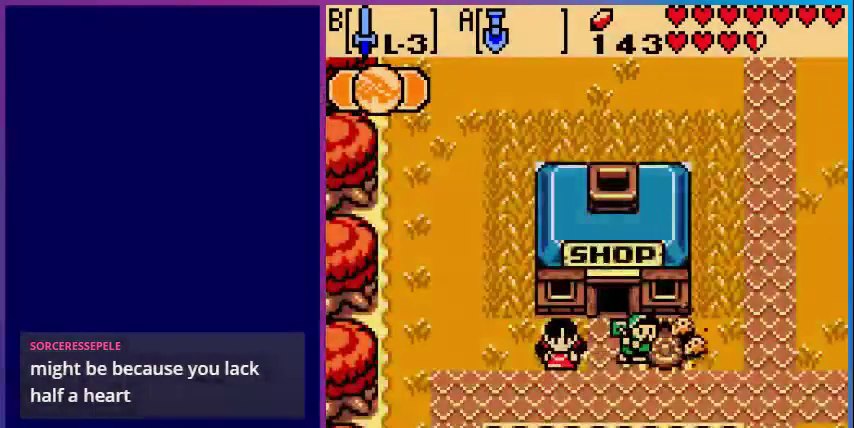
Gameplay with a controller (Nintendo layout); each line is a JSON object with the inputs held at the frame after it. "events" lists button and stick changes between this image and that frame as [ms after this image, input, new state], when the widget could be followed in between. Not read: L3 R3.
{"buttons": ["A", "DPAD_RIGHT"], "events": [[40, "DPAD_RIGHT", "down"], [360, "A", "down"]]}
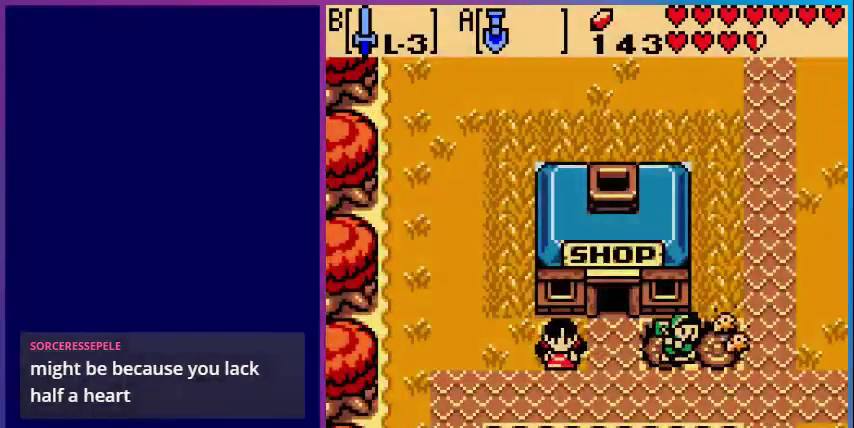
{"buttons": ["B", "DPAD_UP"], "events": [[40, "A", "up"], [400, "DPAD_RIGHT", "up"], [400, "DPAD_UP", "down"], [480, "B", "down"]]}
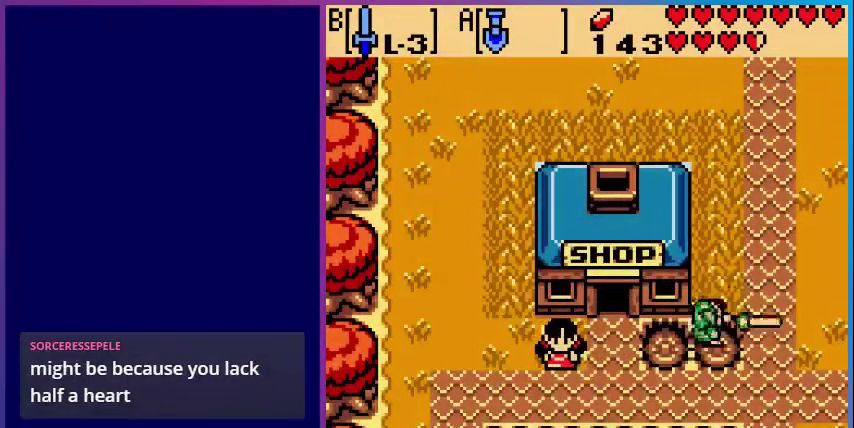
{"buttons": [], "events": [[80, "B", "up"], [240, "DPAD_UP", "up"], [280, "A", "down"], [400, "A", "up"]]}
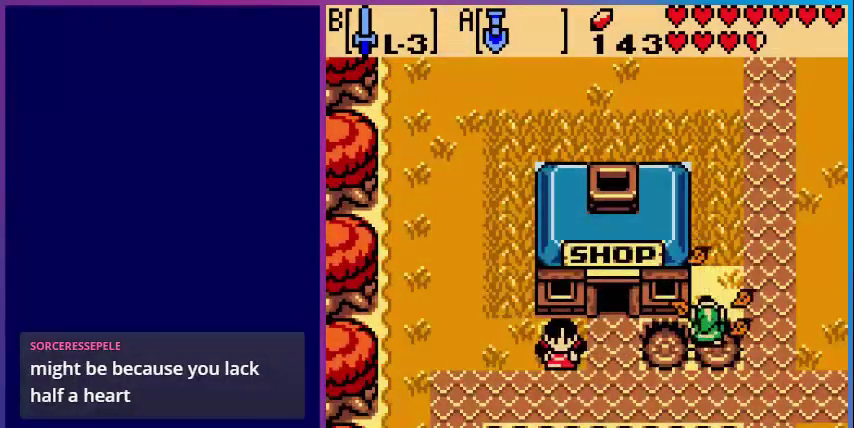
{"buttons": [], "events": [[160, "DPAD_RIGHT", "down"], [200, "DPAD_RIGHT", "up"], [320, "A", "down"], [440, "A", "up"]]}
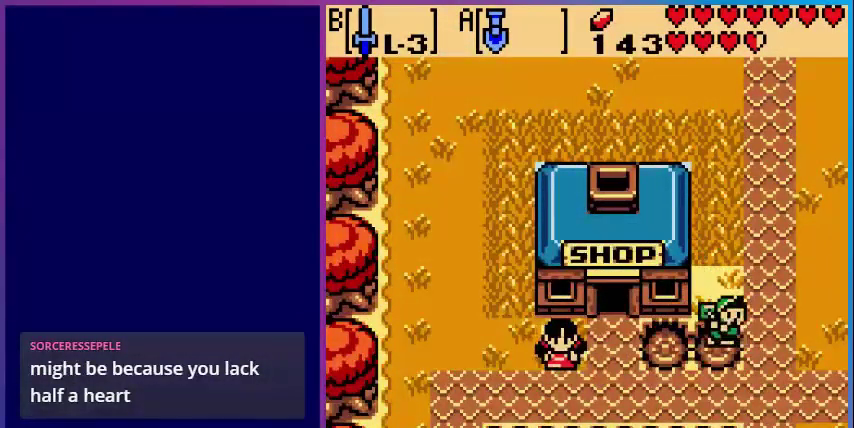
{"buttons": [], "events": [[120, "DPAD_UP", "down"], [280, "A", "down"], [280, "DPAD_UP", "up"], [440, "A", "up"]]}
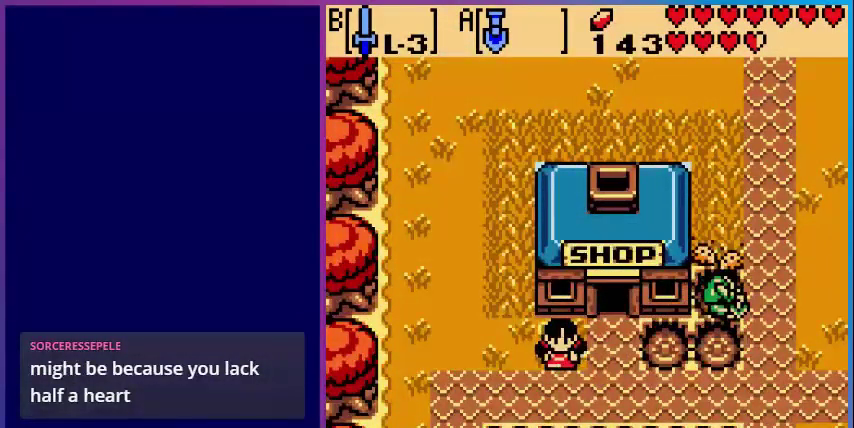
{"buttons": [], "events": [[200, "DPAD_UP", "down"], [400, "B", "down"], [400, "DPAD_UP", "up"], [520, "B", "up"]]}
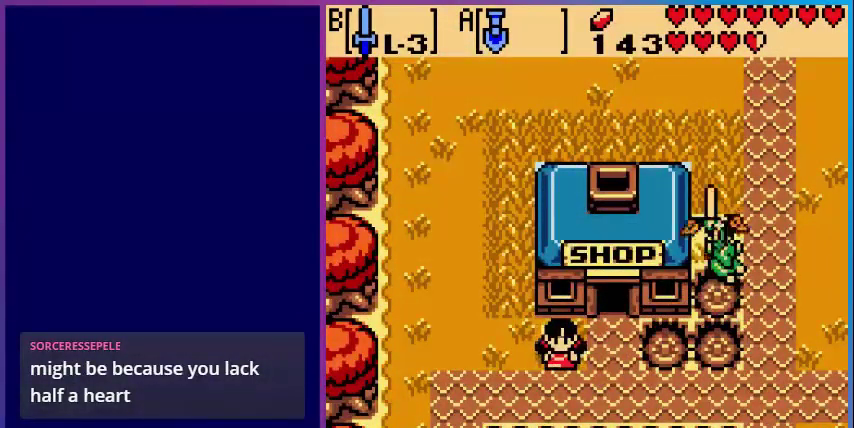
{"buttons": [], "events": [[280, "A", "down"], [440, "A", "up"]]}
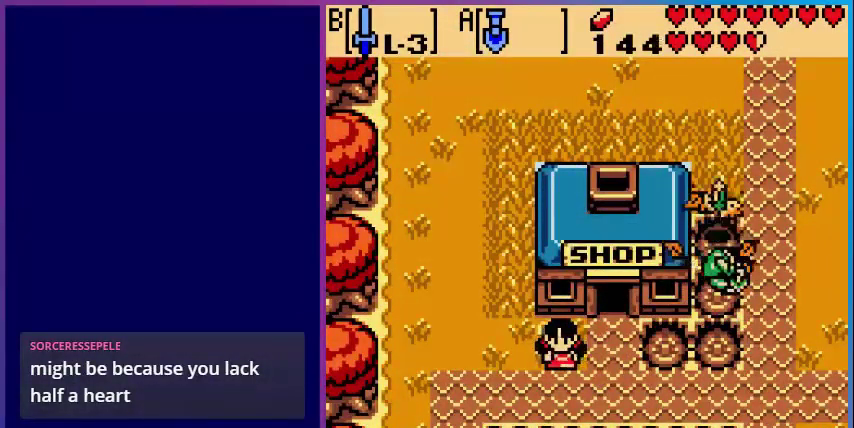
{"buttons": ["B"], "events": [[120, "DPAD_UP", "down"], [400, "B", "down"], [400, "DPAD_UP", "up"]]}
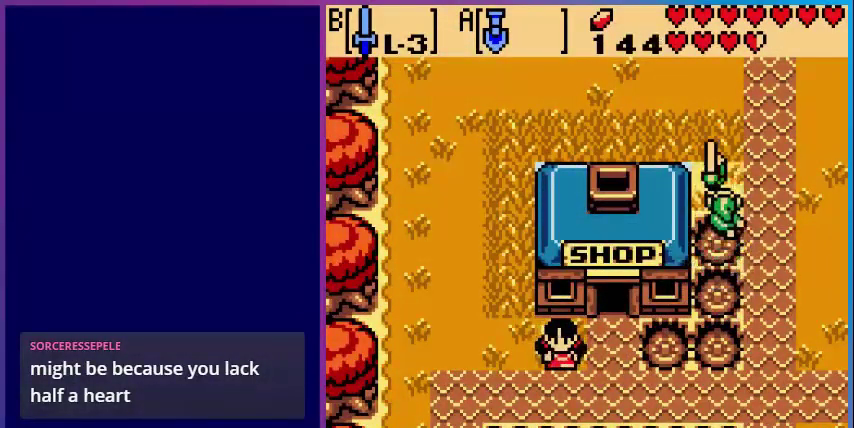
{"buttons": [], "events": [[40, "B", "up"], [280, "A", "down"], [440, "A", "up"]]}
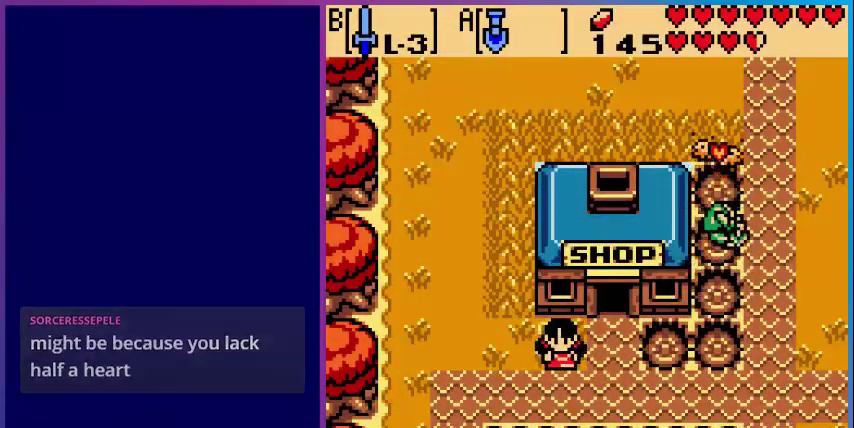
{"buttons": ["DPAD_UP"], "events": [[40, "DPAD_UP", "down"]]}
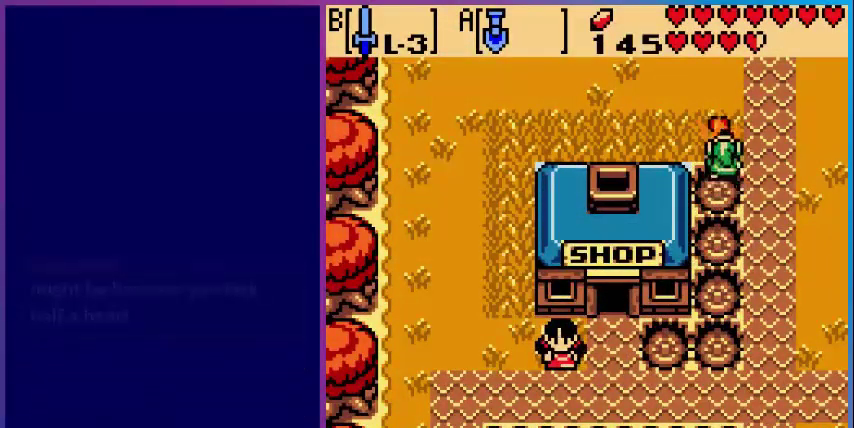
{"buttons": ["DPAD_DOWN"], "events": [[120, "DPAD_UP", "up"], [240, "DPAD_DOWN", "down"]]}
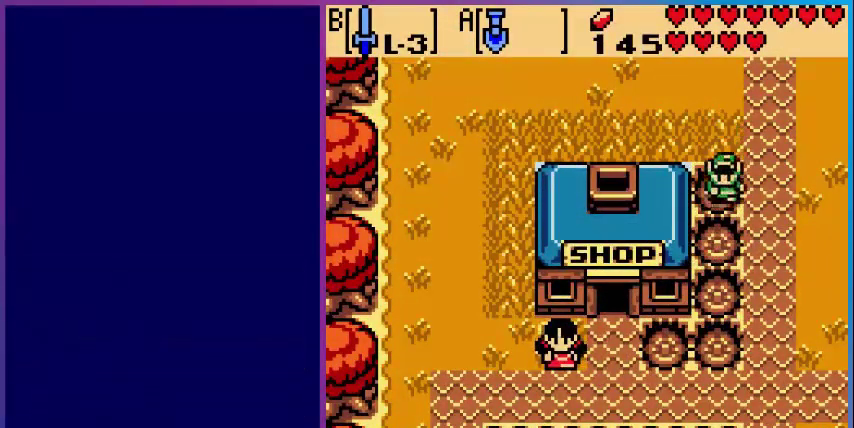
{"buttons": ["DPAD_DOWN"], "events": []}
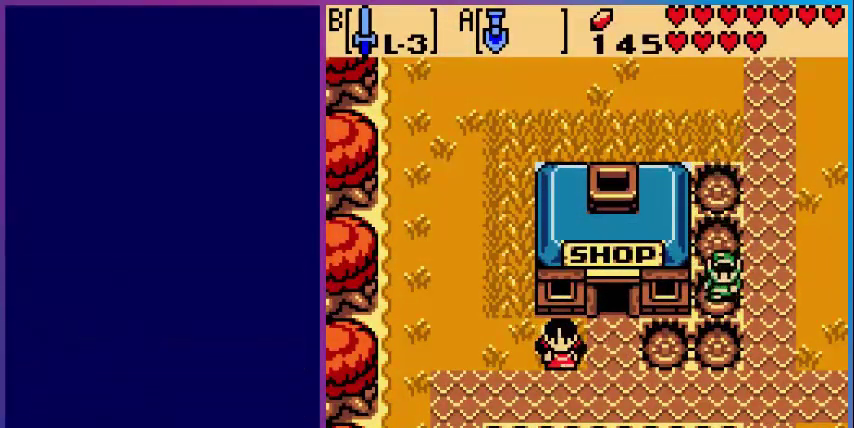
{"buttons": ["DPAD_LEFT"], "events": [[120, "DPAD_LEFT", "down"], [200, "DPAD_DOWN", "up"]]}
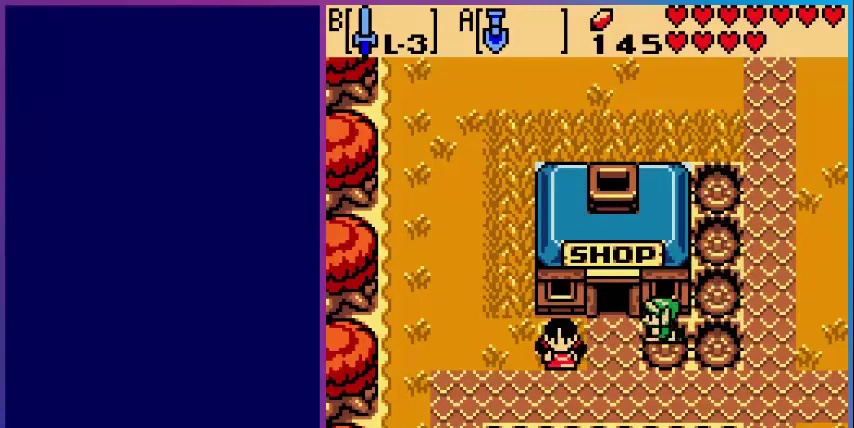
{"buttons": ["DPAD_UP"], "events": [[200, "DPAD_UP", "down"], [280, "DPAD_LEFT", "up"]]}
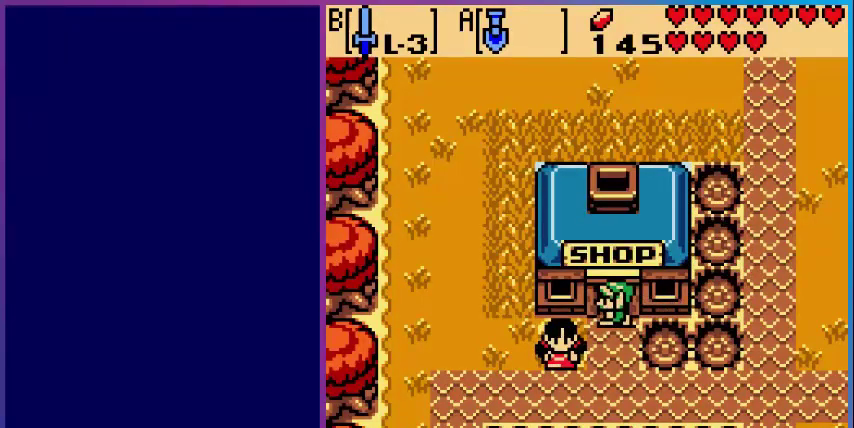
{"buttons": [], "events": [[120, "DPAD_UP", "up"]]}
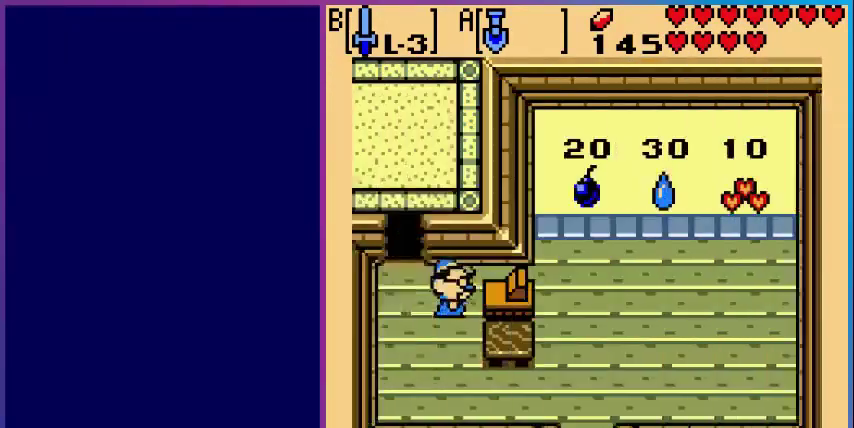
{"buttons": [], "events": []}
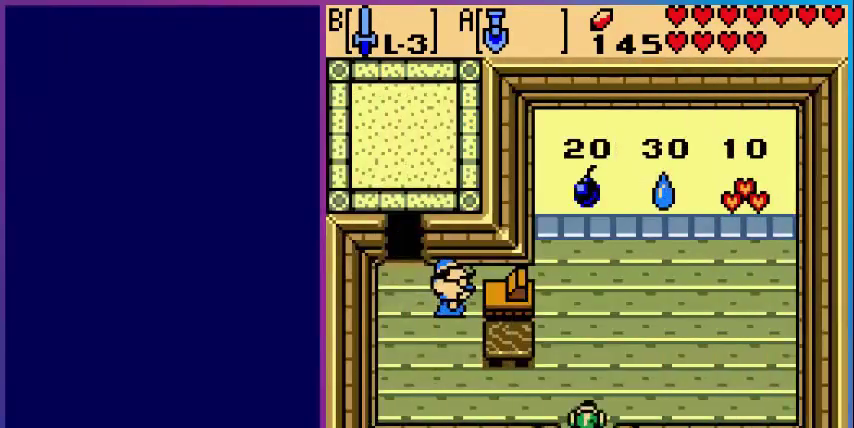
{"buttons": [], "events": []}
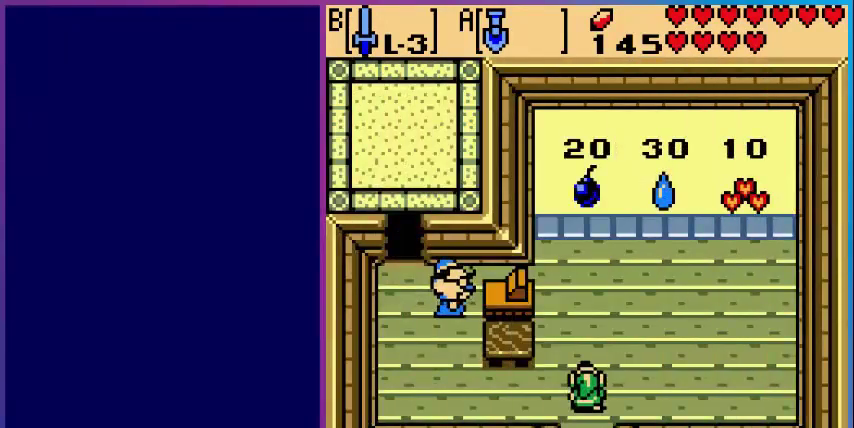
{"buttons": ["DPAD_UP", "DPAD_RIGHT"], "events": [[200, "DPAD_UP", "down"], [280, "DPAD_RIGHT", "down"]]}
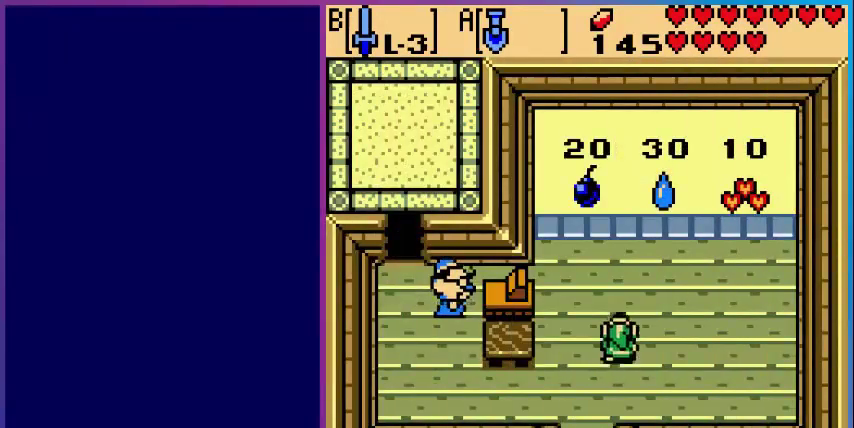
{"buttons": ["DPAD_UP"], "events": [[280, "DPAD_RIGHT", "up"]]}
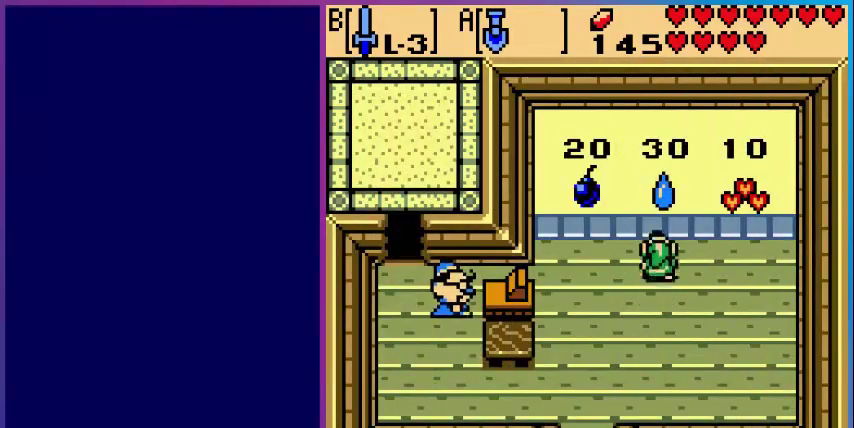
{"buttons": ["DPAD_DOWN", "DPAD_LEFT"], "events": [[80, "A", "down"], [120, "DPAD_UP", "up"], [200, "DPAD_DOWN", "down"], [240, "A", "up"], [400, "DPAD_LEFT", "down"]]}
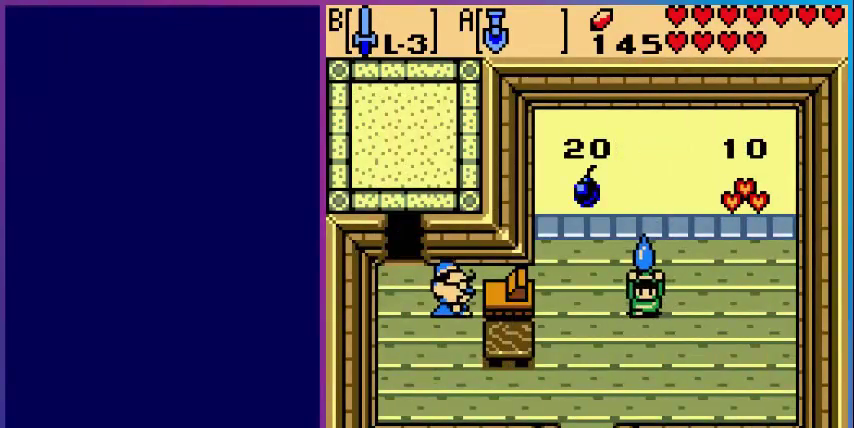
{"buttons": ["DPAD_LEFT"], "events": [[80, "DPAD_DOWN", "up"]]}
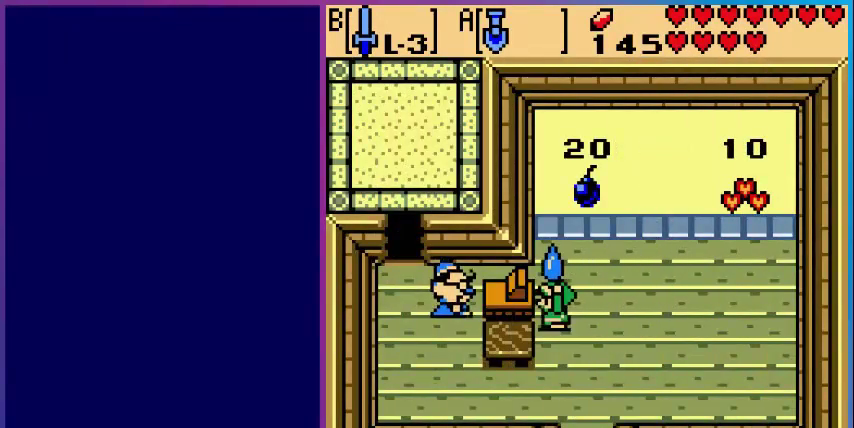
{"buttons": ["A"], "events": [[160, "DPAD_LEFT", "up"], [400, "A", "down"]]}
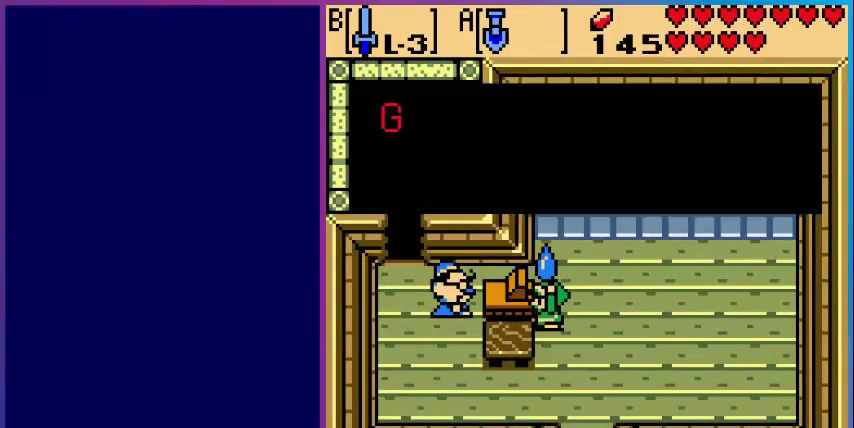
{"buttons": [], "events": [[40, "A", "up"], [120, "A", "down"], [280, "A", "up"], [360, "A", "down"], [480, "A", "up"]]}
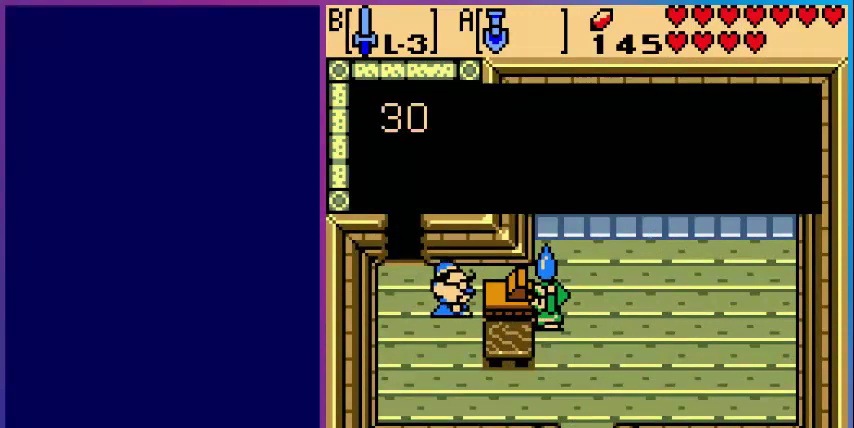
{"buttons": ["A"], "events": [[80, "A", "down"], [200, "A", "up"], [280, "A", "down"], [400, "A", "up"], [520, "A", "down"]]}
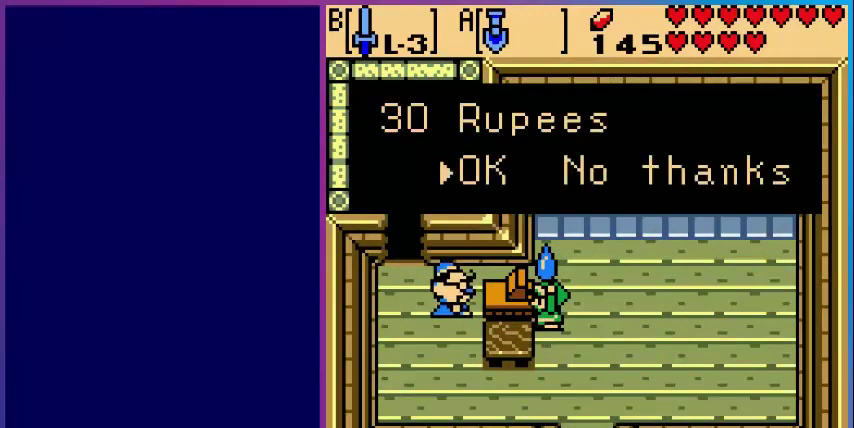
{"buttons": [], "events": [[80, "A", "up"], [160, "A", "down"], [280, "A", "up"], [400, "A", "down"], [480, "A", "up"]]}
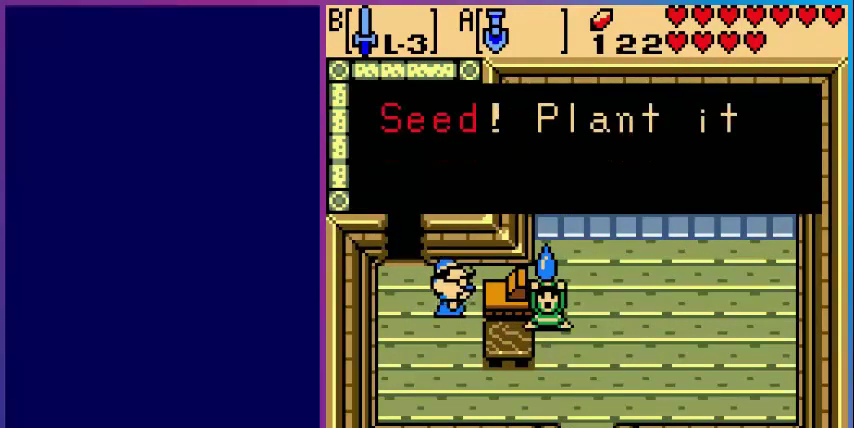
{"buttons": ["A"], "events": [[200, "A", "down"], [320, "A", "up"], [520, "A", "down"]]}
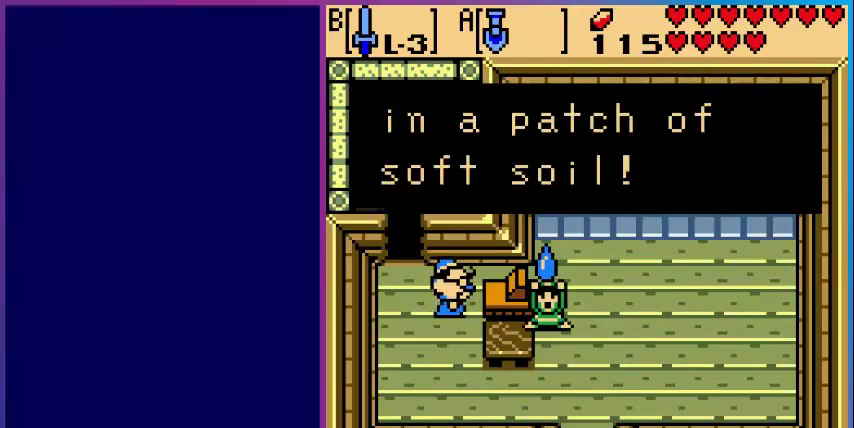
{"buttons": ["DPAD_DOWN"], "events": [[80, "DPAD_DOWN", "down"], [120, "A", "up"]]}
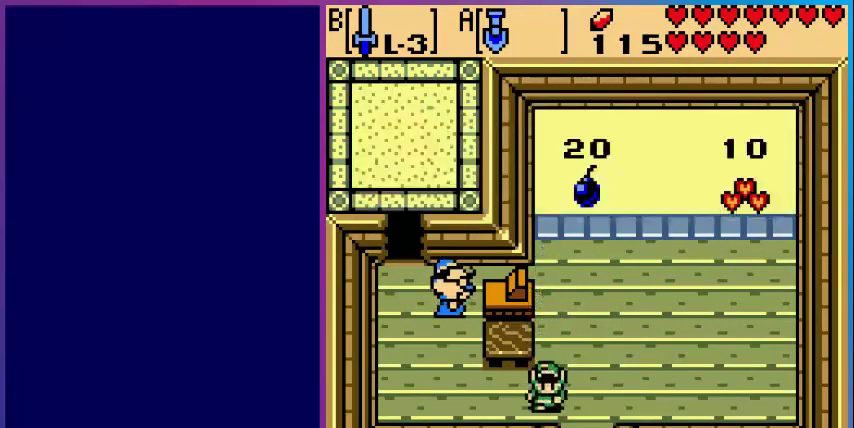
{"buttons": ["DPAD_DOWN"], "events": [[200, "DPAD_RIGHT", "down"], [400, "DPAD_RIGHT", "up"]]}
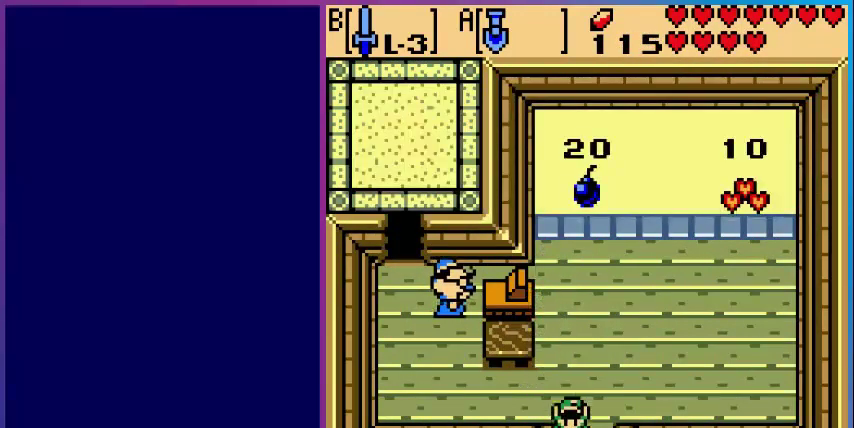
{"buttons": [], "events": [[480, "DPAD_DOWN", "up"]]}
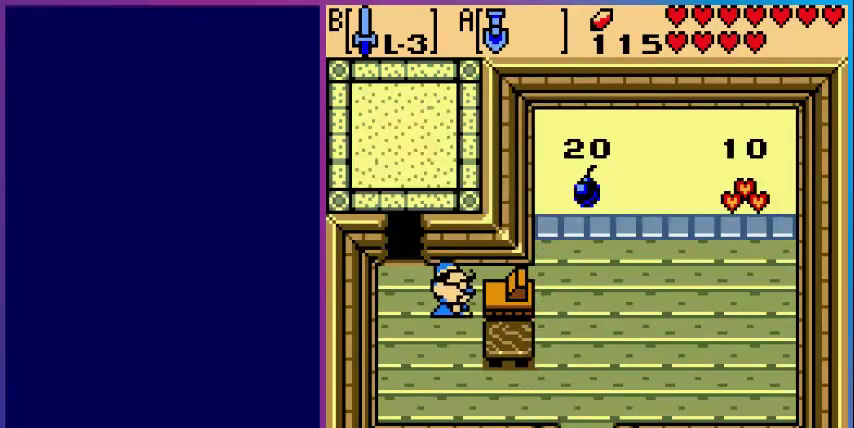
{"buttons": [], "events": []}